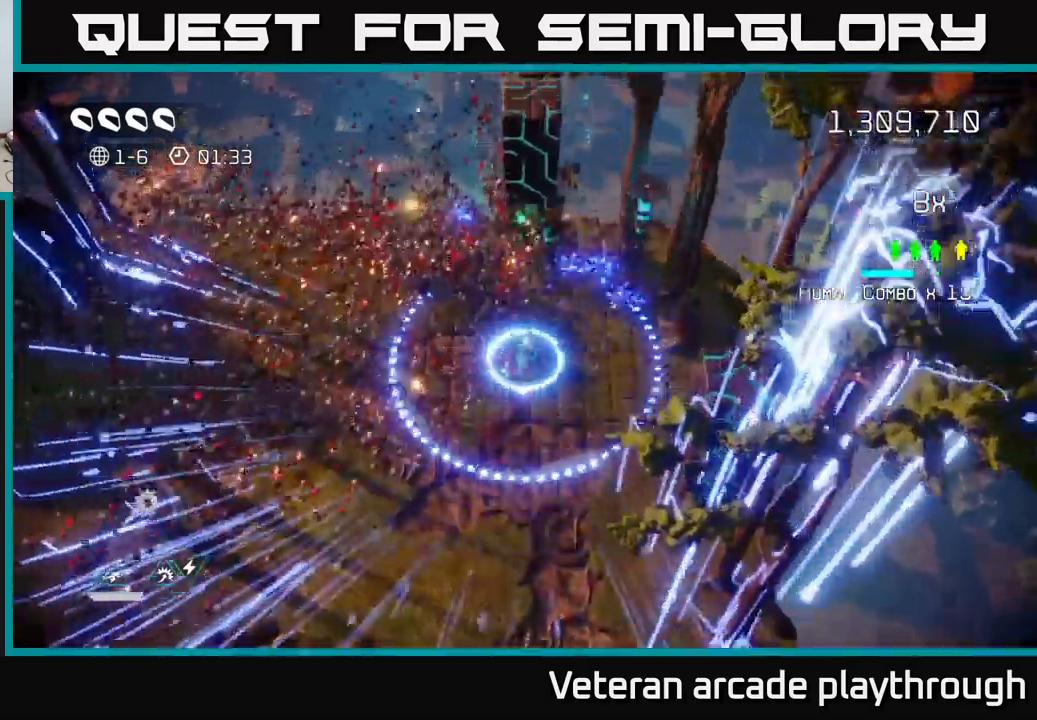
Gameplay with a controller (Xbox layout); each line is a JSON object with the inputs held at the frame after it. "events" lists button and stick changes between this image and that frame as [ms after this image, input, new state], when the widget could be followed in between.
{"buttons": [], "left_stick": "down-right", "right_stick": "right", "events": [[200, "left_stick", "down-right"], [300, "right_stick", "right"], [350, "right_stick", "down-right"], [500, "right_stick", "right"]]}
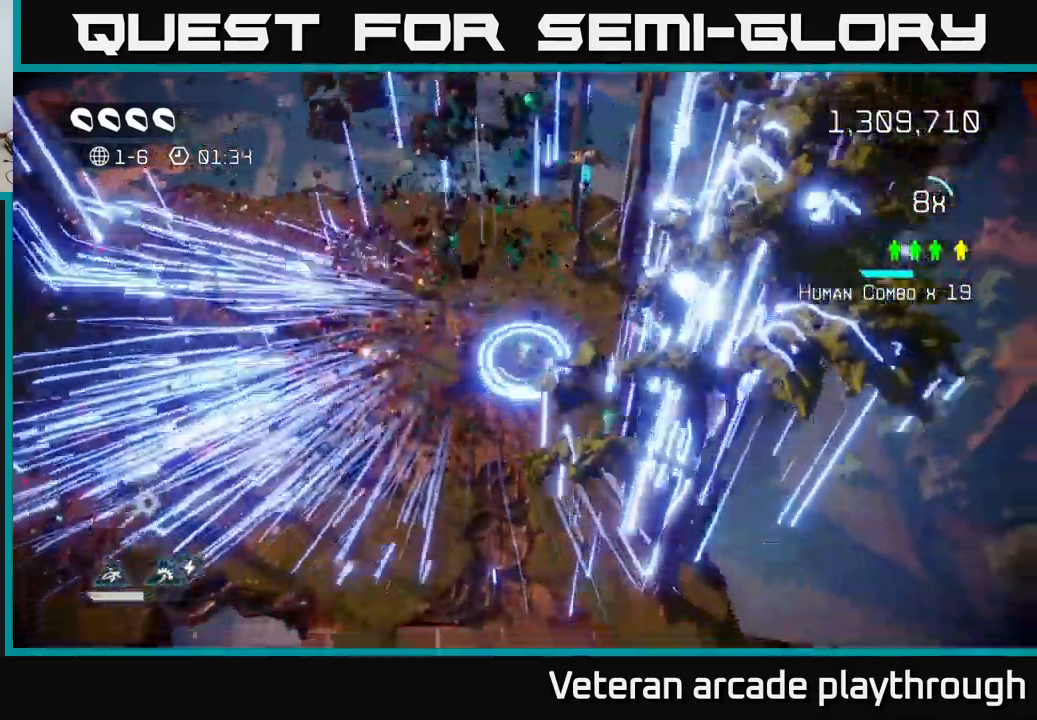
{"buttons": ["L2"], "left_stick": "left", "right_stick": "up-right", "events": [[300, "left_stick", "left"], [383, "right_stick", "up-right"], [450, "L2", "down"]]}
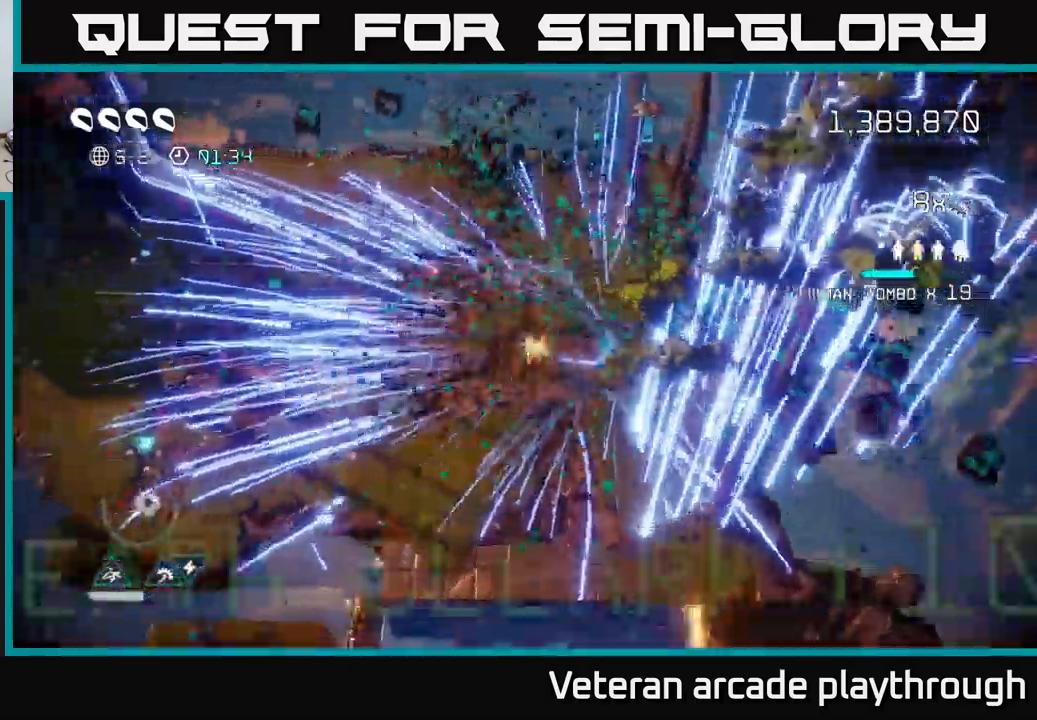
{"buttons": [], "left_stick": "center", "right_stick": "right", "events": [[83, "L2", "up"], [133, "right_stick", "center"], [366, "right_stick", "right"], [383, "left_stick", "center"]]}
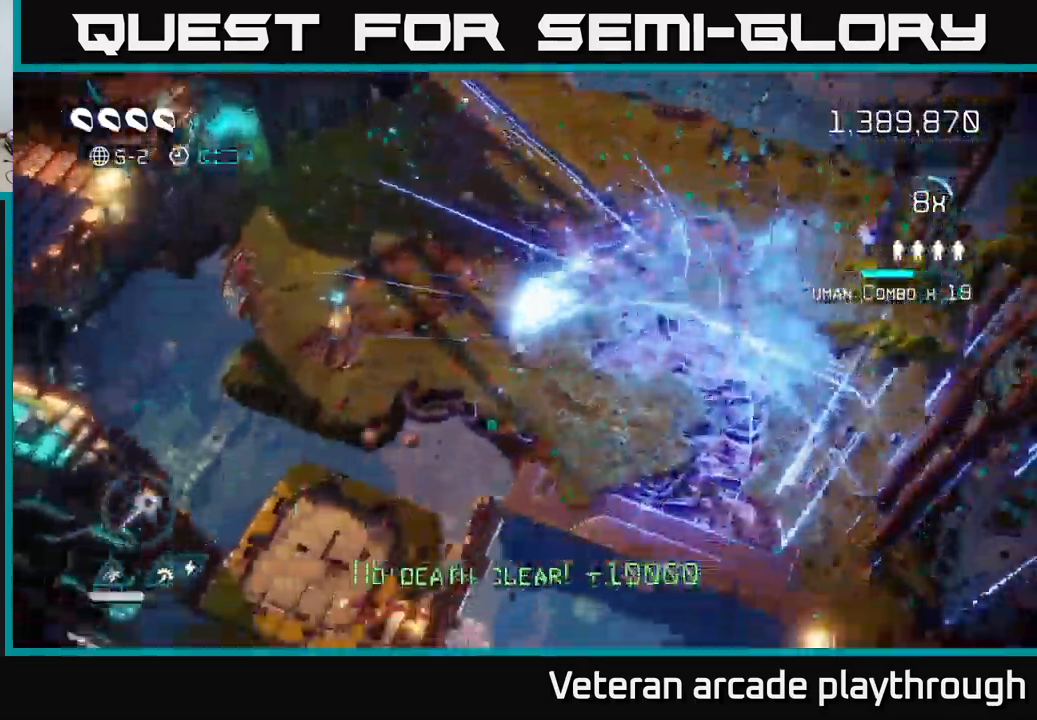
{"buttons": [], "left_stick": "center", "right_stick": "center", "events": [[216, "right_stick", "center"]]}
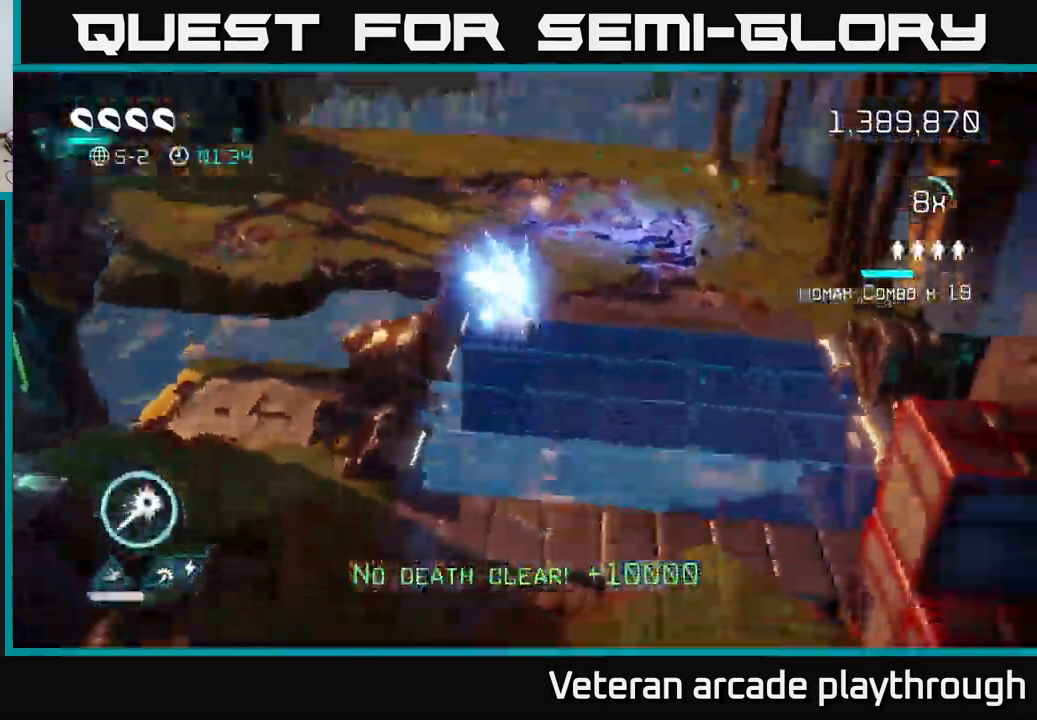
{"buttons": [], "left_stick": "center", "right_stick": "center", "events": []}
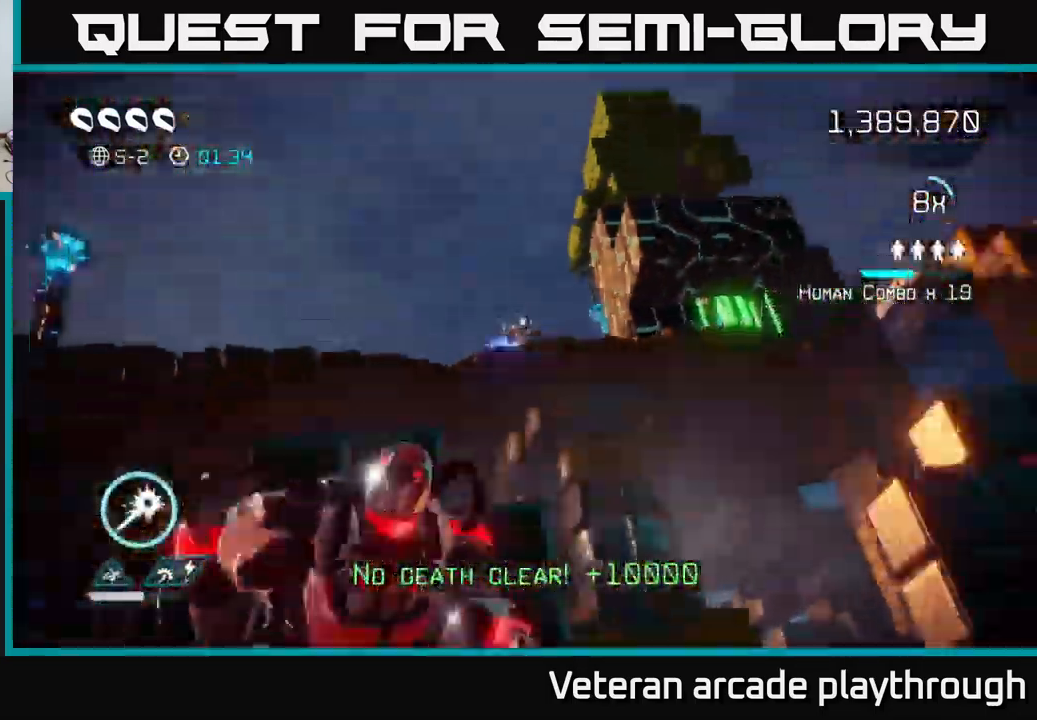
{"buttons": [], "left_stick": "down", "right_stick": "left", "events": [[333, "left_stick", "down"], [466, "right_stick", "left"]]}
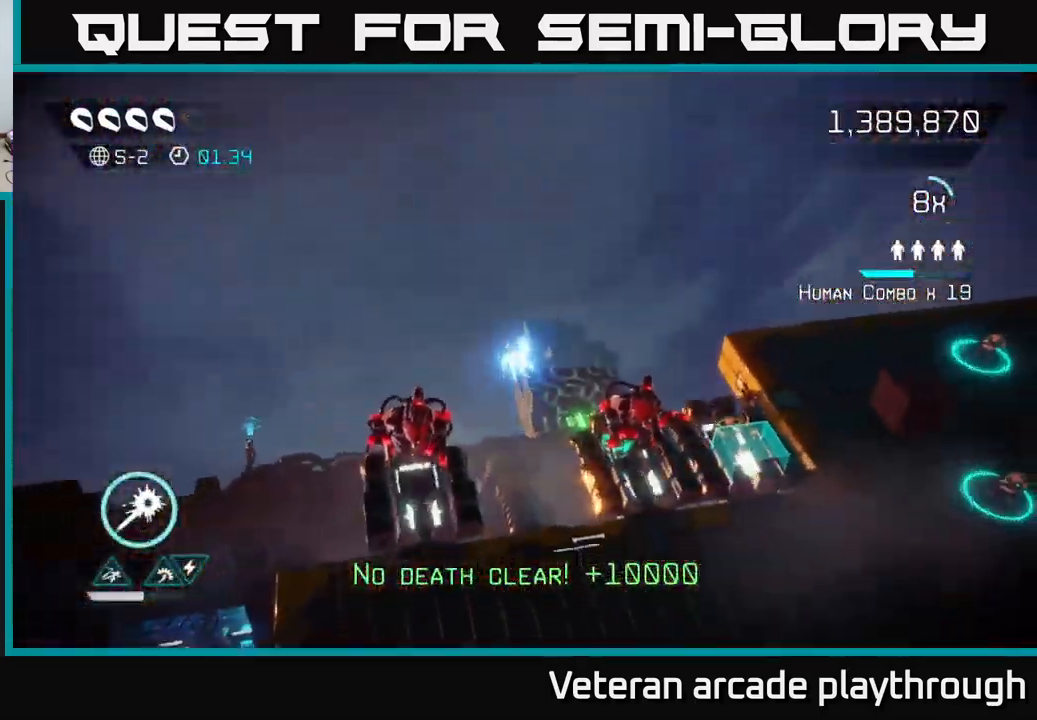
{"buttons": [], "left_stick": "right", "right_stick": "up-left", "events": [[50, "left_stick", "down-right"], [183, "right_stick", "up-left"], [416, "left_stick", "right"]]}
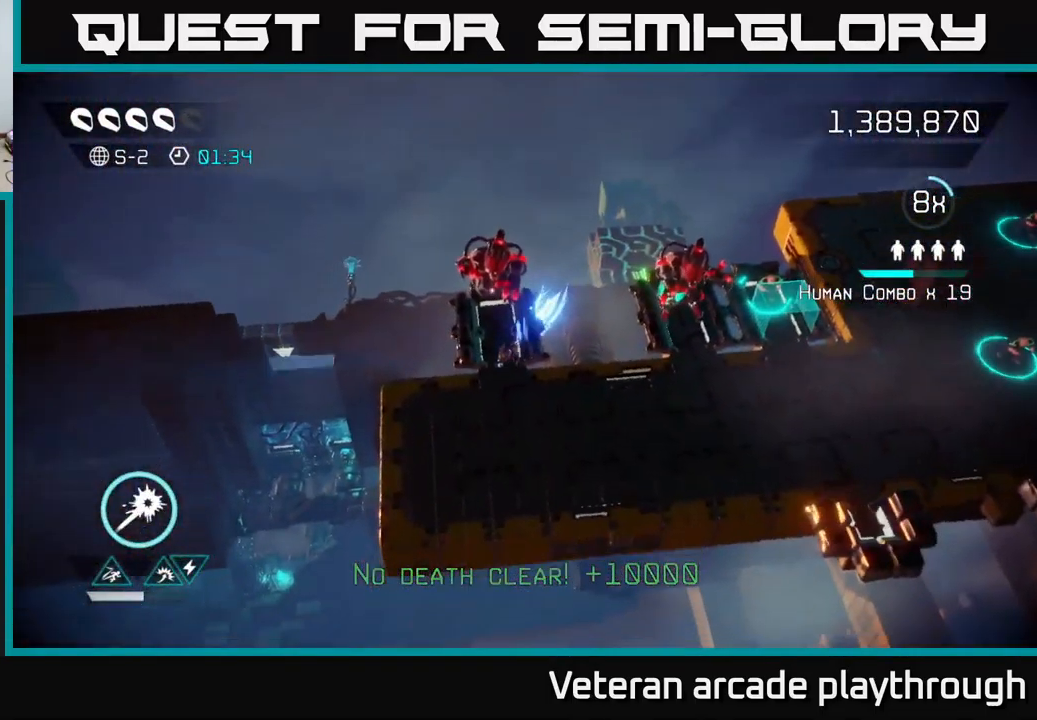
{"buttons": [], "left_stick": "right", "right_stick": "up-right", "events": [[16, "right_stick", "up"], [116, "right_stick", "up-right"]]}
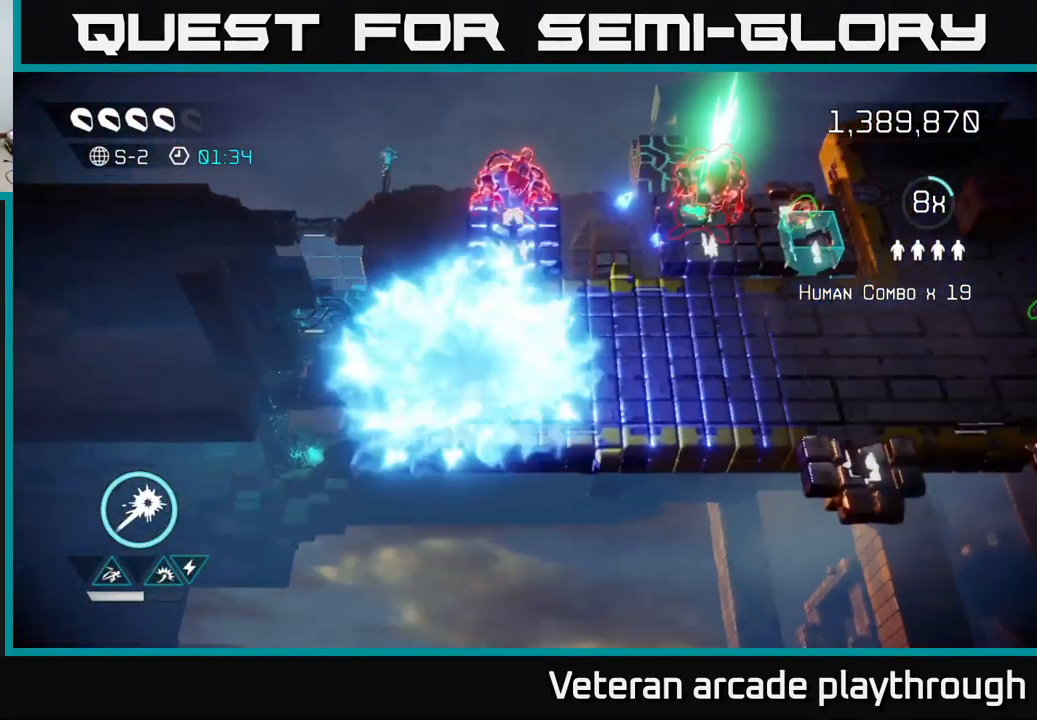
{"buttons": ["R2"], "left_stick": "right", "right_stick": "up", "events": [[33, "R2", "down"], [500, "right_stick", "up"]]}
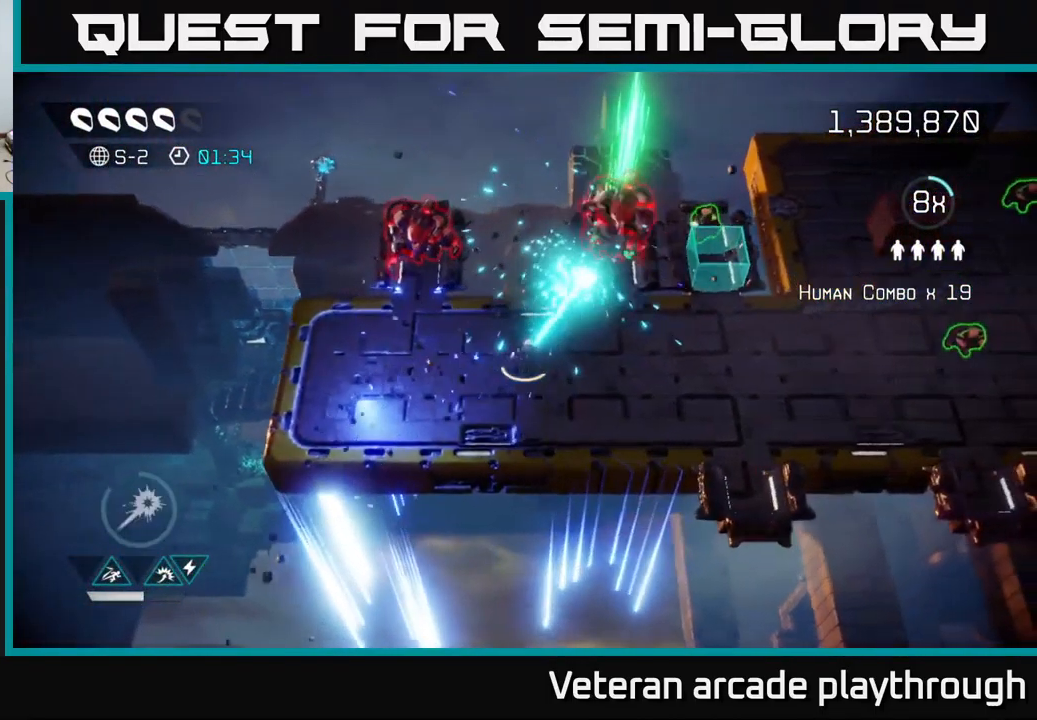
{"buttons": ["R2"], "left_stick": "right", "right_stick": "up", "events": [[83, "left_stick", "up-right"], [216, "left_stick", "right"]]}
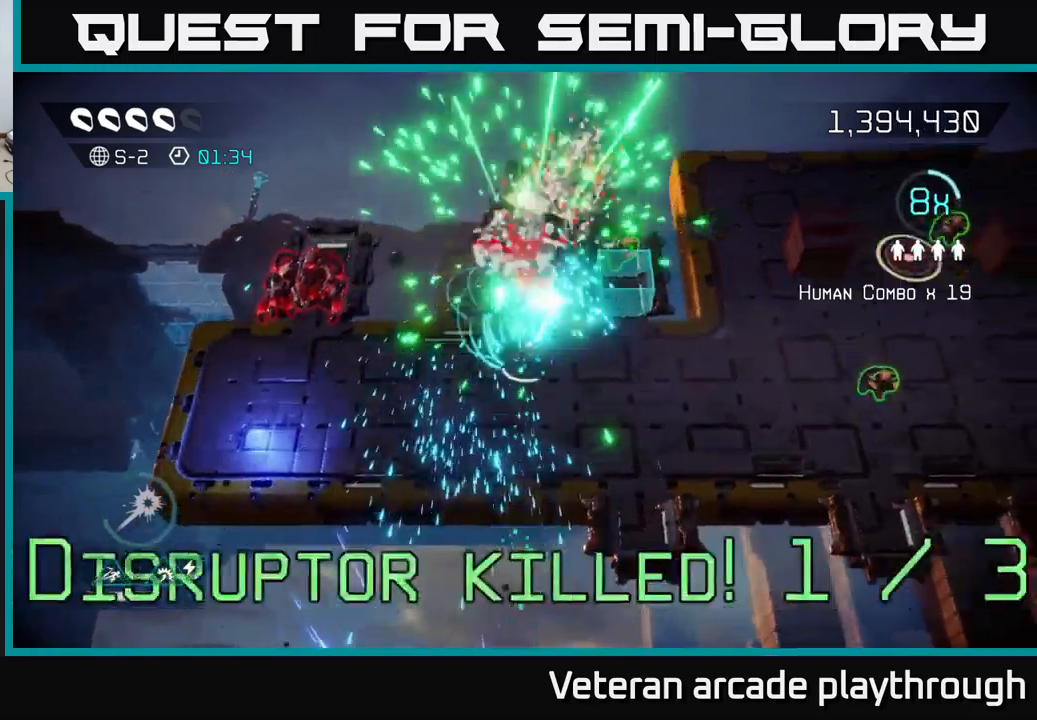
{"buttons": [], "left_stick": "right", "right_stick": "up-right", "events": [[67, "R2", "up"], [83, "right_stick", "up-right"], [283, "right_stick", "right"], [400, "right_stick", "up-right"]]}
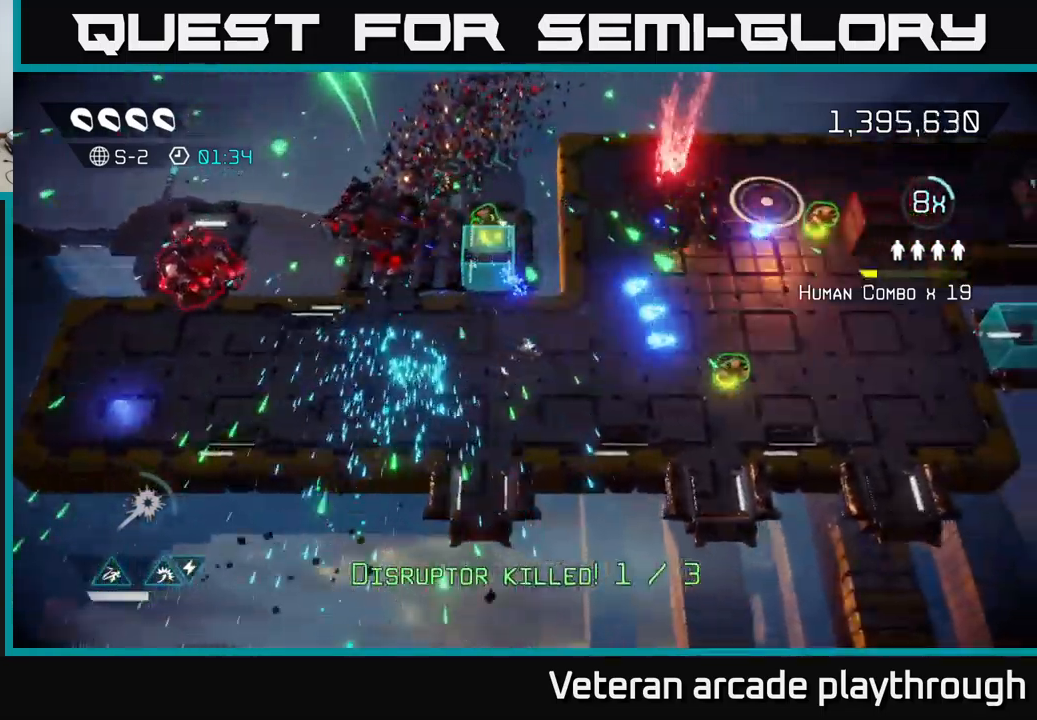
{"buttons": [], "left_stick": "down-right", "right_stick": "up-right", "events": [[317, "left_stick", "down-right"]]}
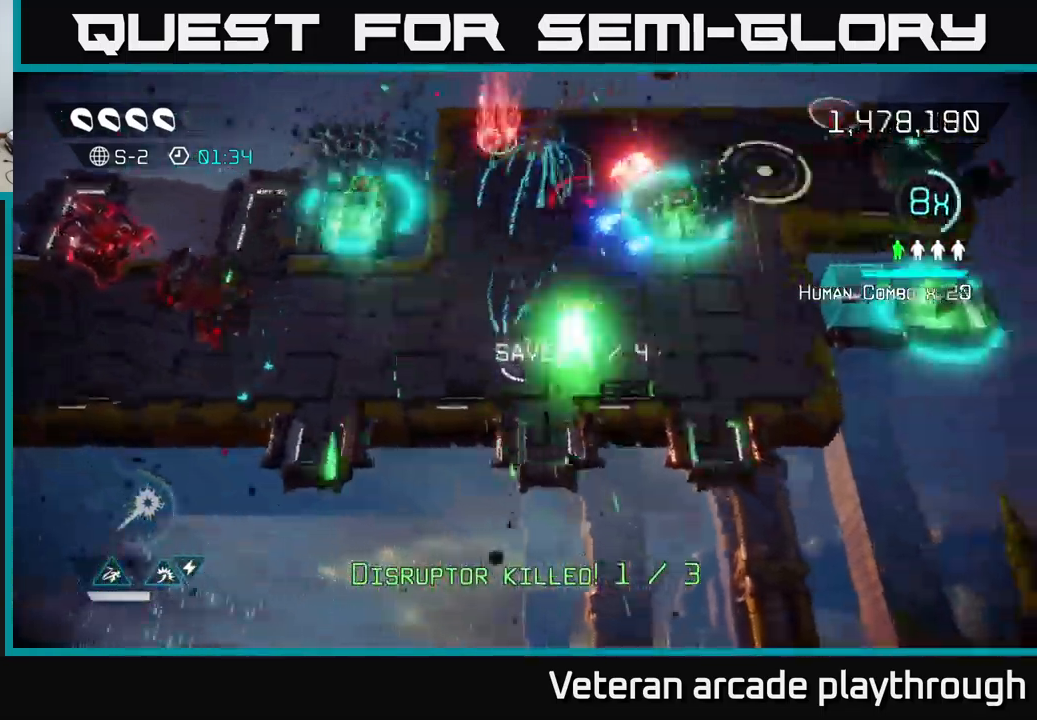
{"buttons": [], "left_stick": "up-right", "right_stick": "up-right", "events": [[67, "left_stick", "right"], [150, "right_stick", "up"], [183, "left_stick", "up-right"], [483, "right_stick", "up-right"]]}
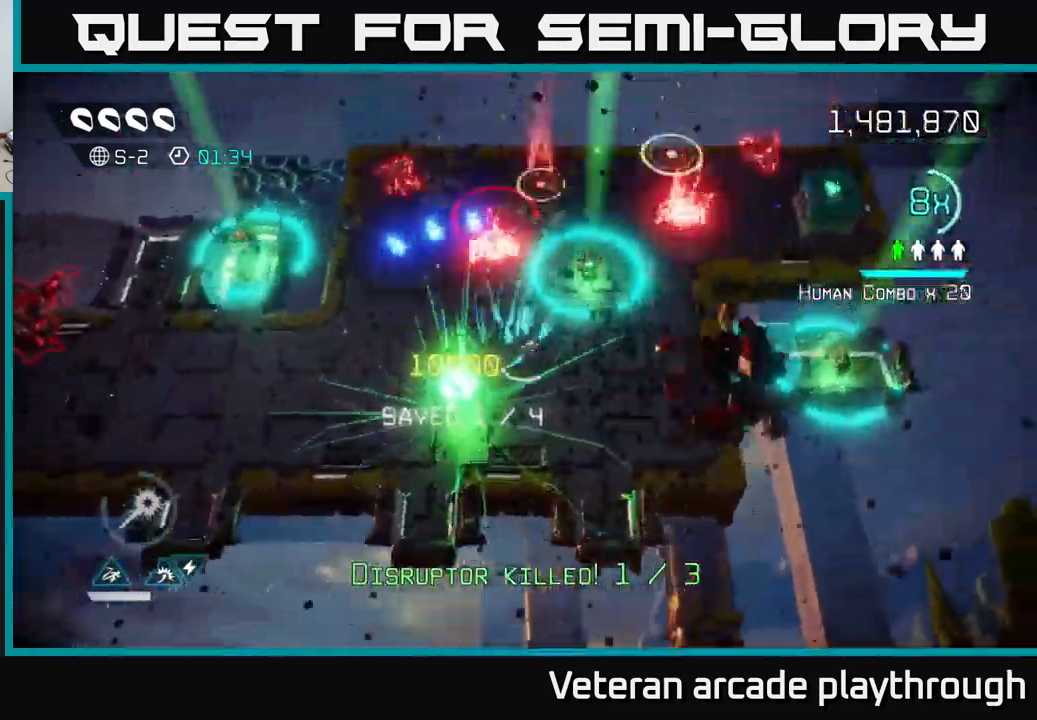
{"buttons": [], "left_stick": "right", "right_stick": "up-right", "events": [[233, "left_stick", "right"]]}
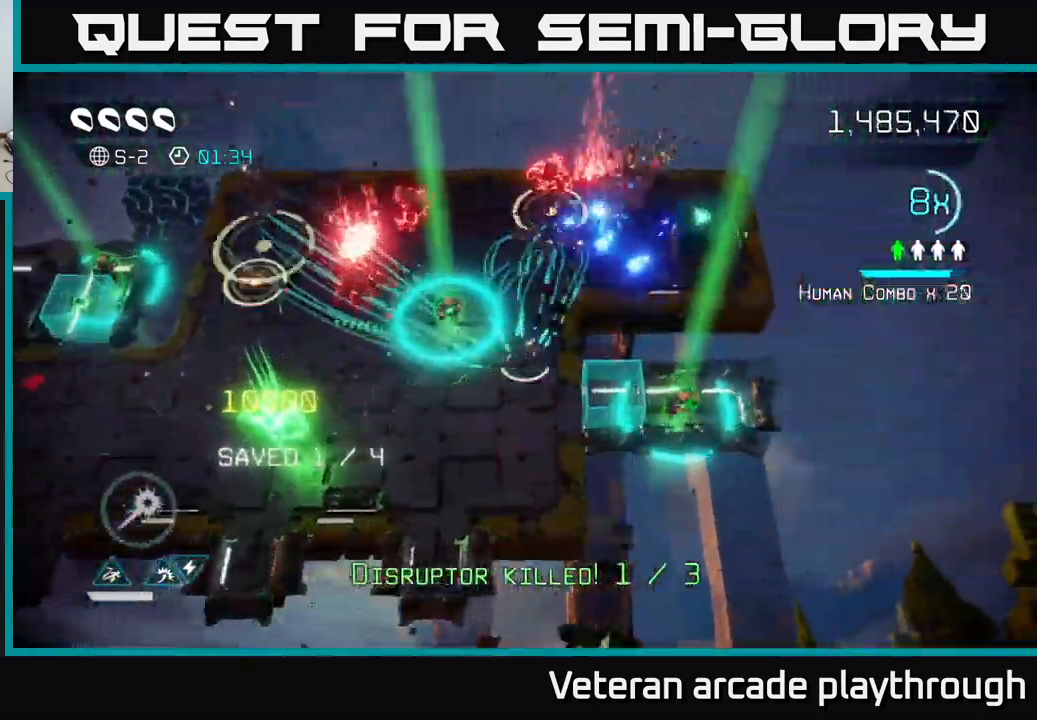
{"buttons": [], "left_stick": "up", "right_stick": "down-left", "events": [[83, "right_stick", "up"], [183, "left_stick", "up"], [267, "right_stick", "left"], [317, "right_stick", "down-left"]]}
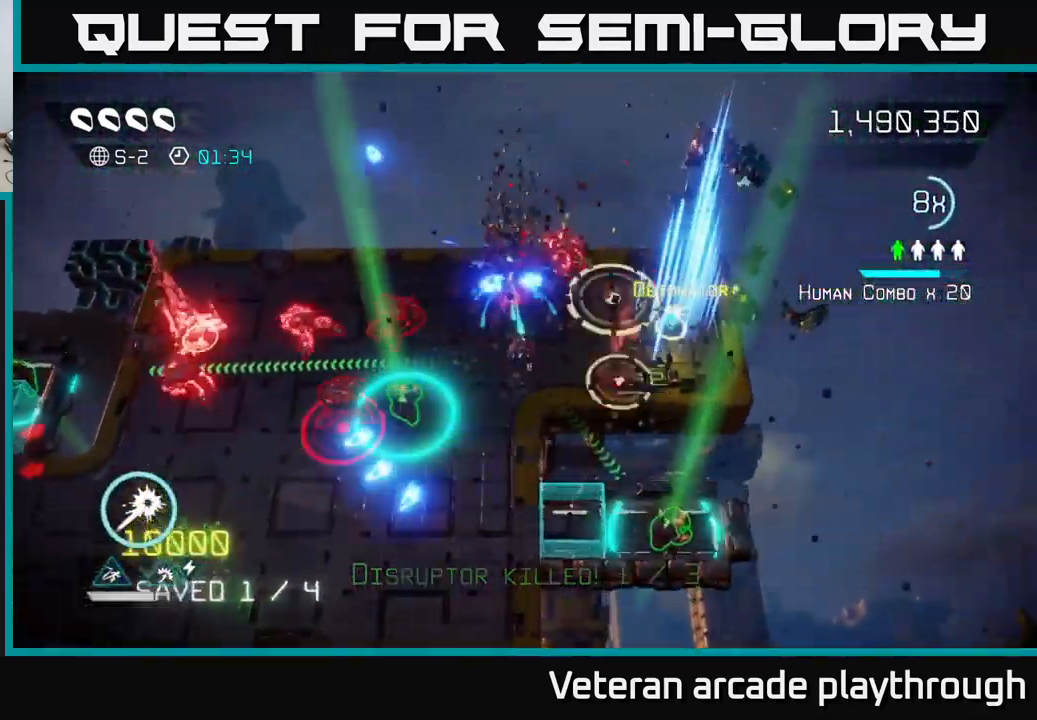
{"buttons": [], "left_stick": "up-left", "right_stick": "down-left", "events": [[100, "left_stick", "up-left"]]}
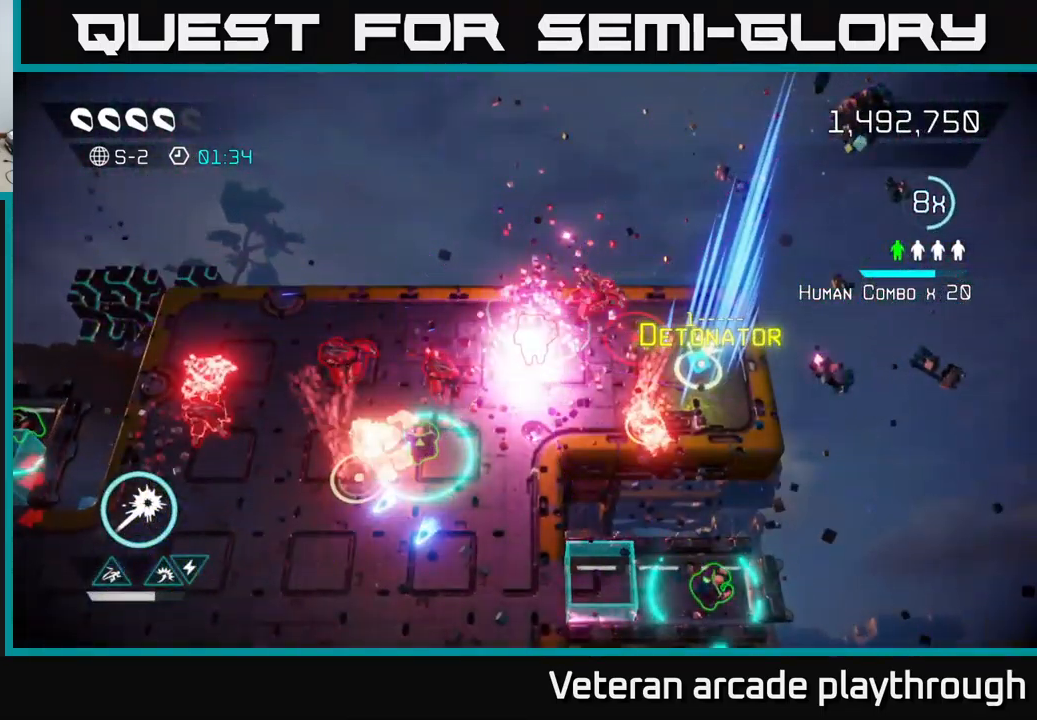
{"buttons": [], "left_stick": "center", "right_stick": "center", "events": [[83, "left_stick", "left"], [100, "right_stick", "left"], [250, "L2", "down"], [367, "right_stick", "center"], [383, "L2", "up"], [433, "left_stick", "center"]]}
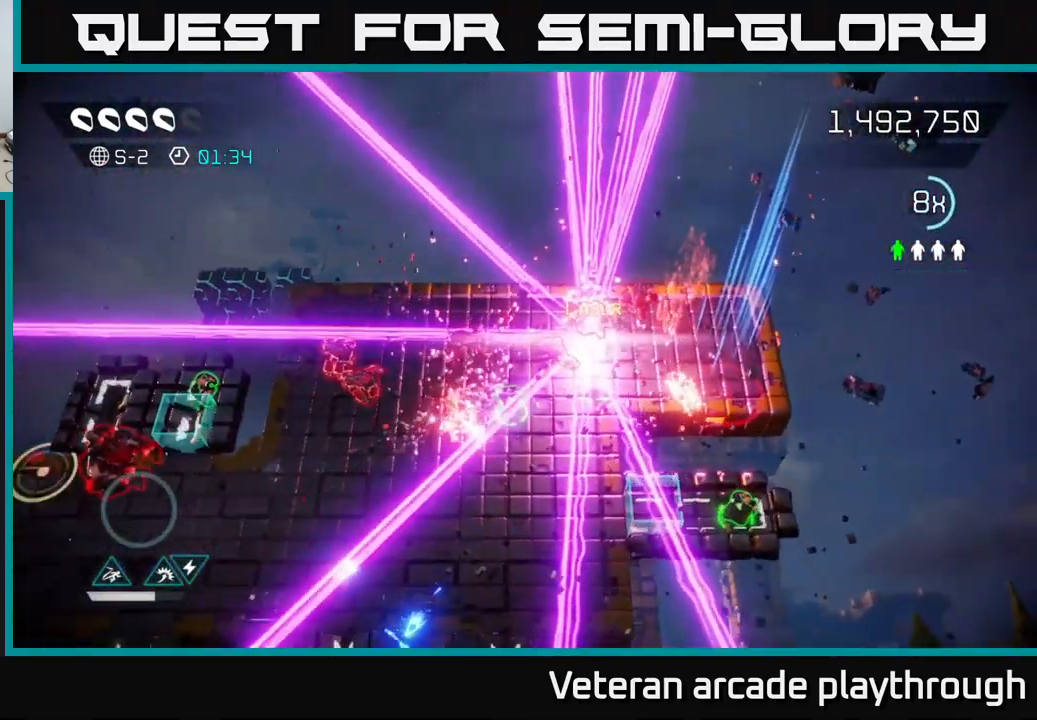
{"buttons": [], "left_stick": "center", "right_stick": "center", "events": []}
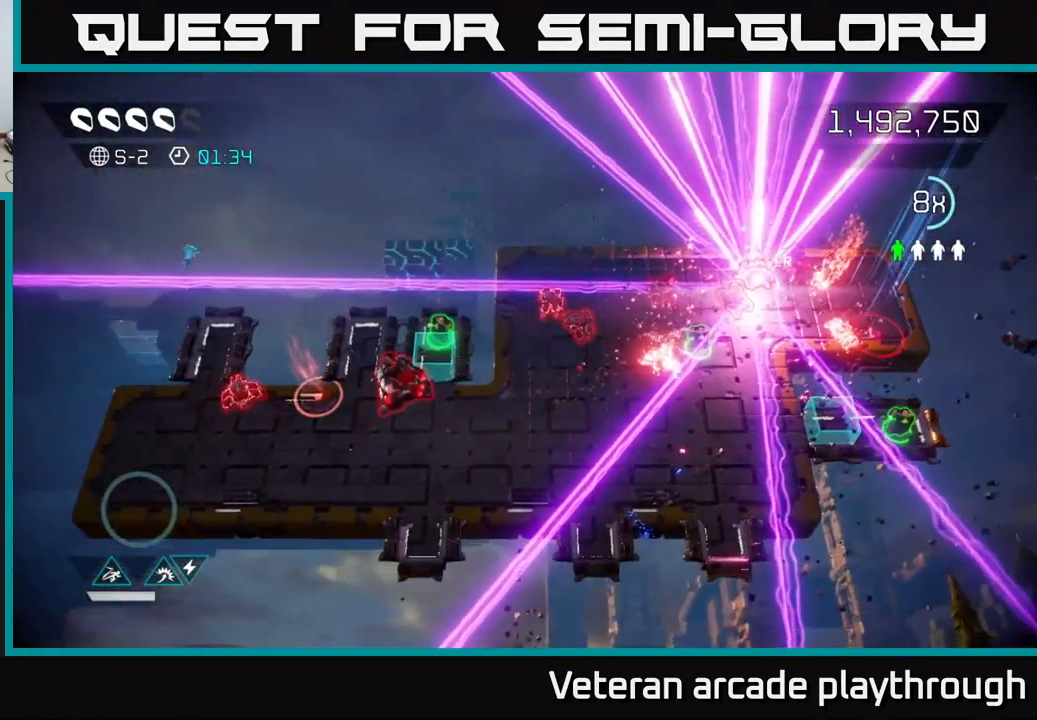
{"buttons": [], "left_stick": "center", "right_stick": "center", "events": []}
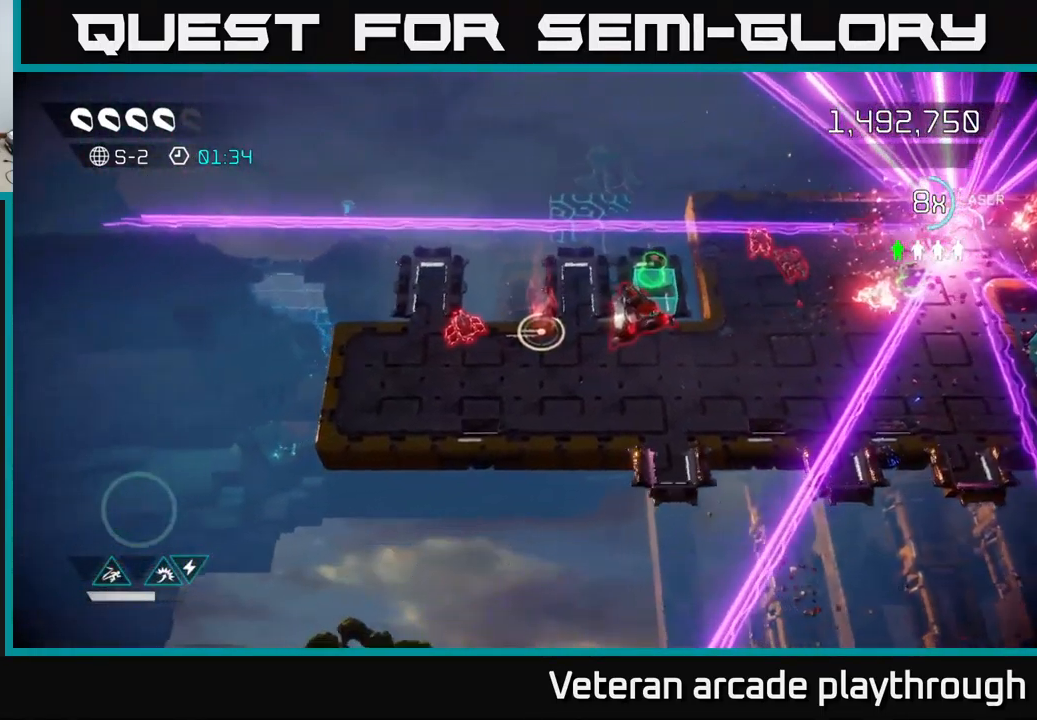
{"buttons": [], "left_stick": "center", "right_stick": "center", "events": []}
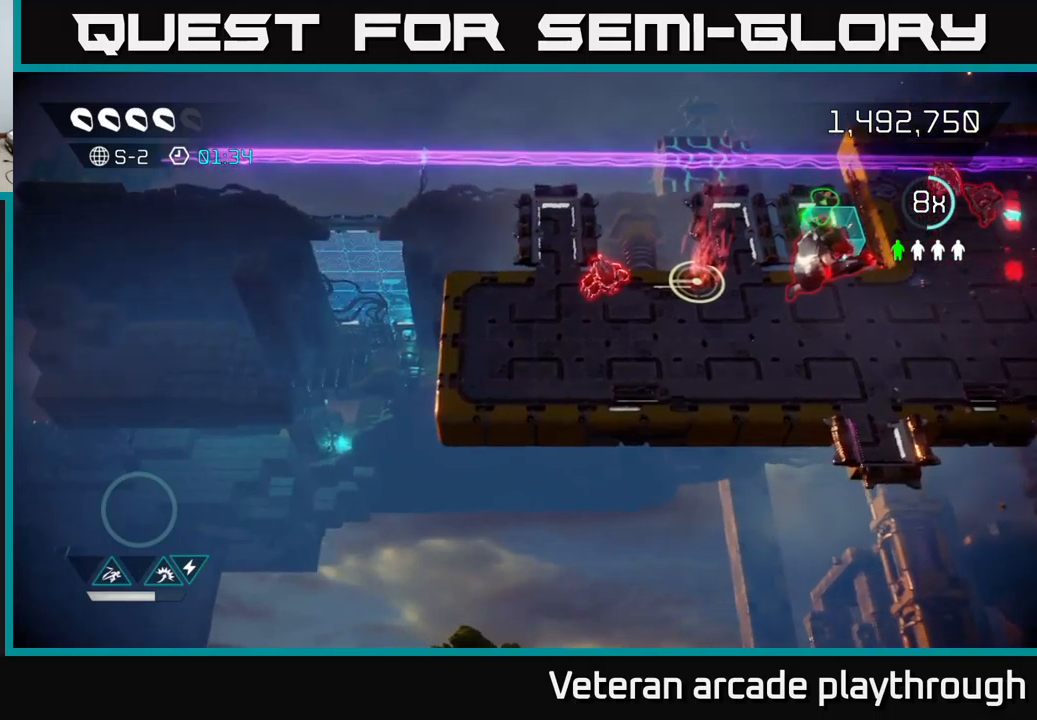
{"buttons": [], "left_stick": "right", "right_stick": "right", "events": [[284, "right_stick", "right"], [300, "left_stick", "right"]]}
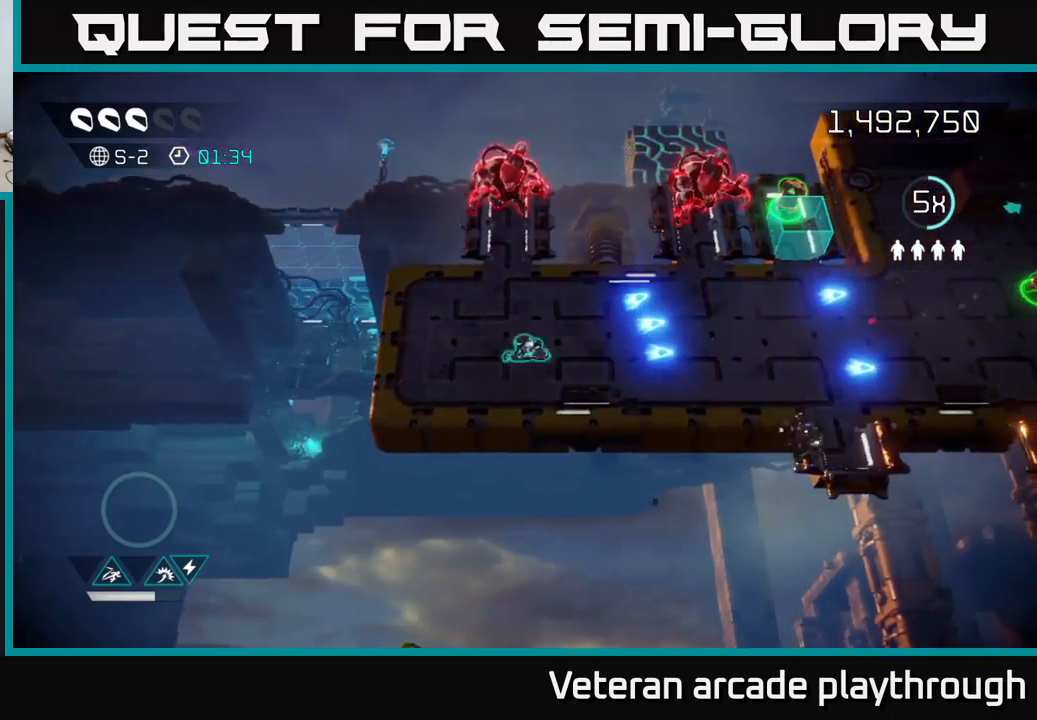
{"buttons": [], "left_stick": "up-right", "right_stick": "up-right", "events": [[50, "right_stick", "up-right"], [284, "left_stick", "up-right"]]}
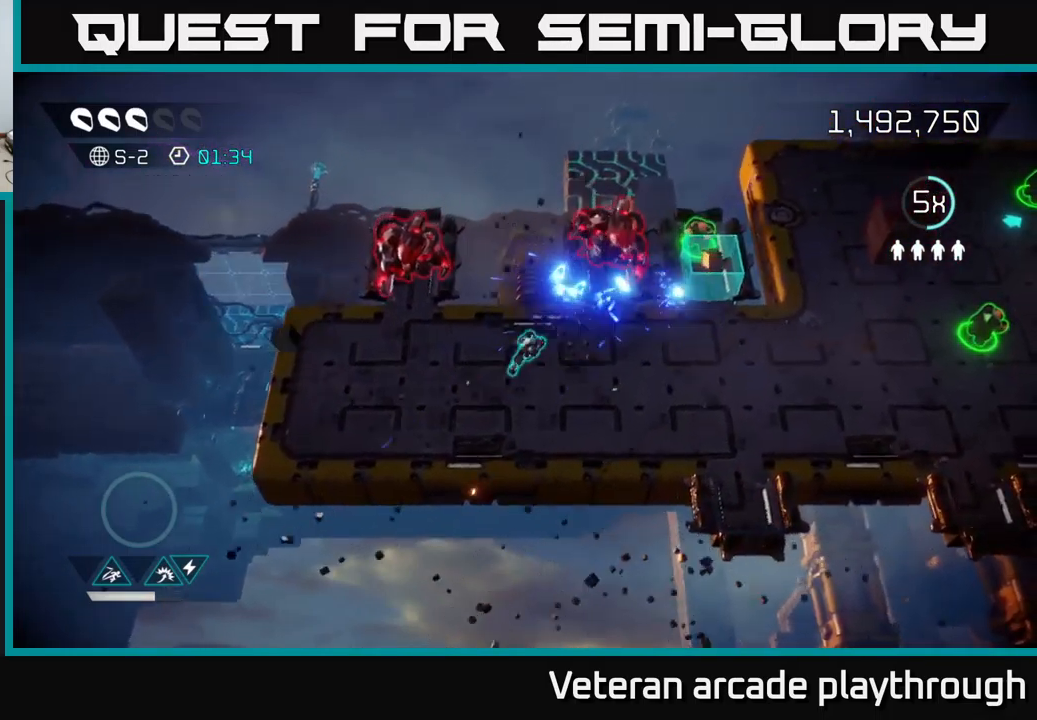
{"buttons": [], "left_stick": "down", "right_stick": "up-right", "events": [[284, "left_stick", "center"], [417, "left_stick", "down"]]}
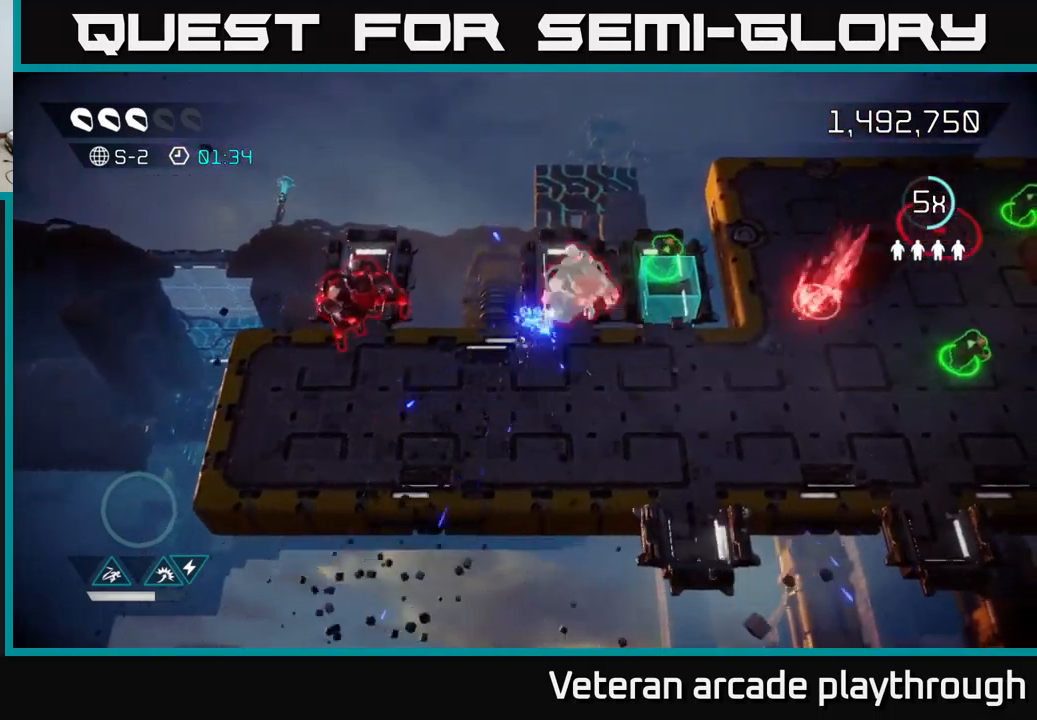
{"buttons": [], "left_stick": "right", "right_stick": "up", "events": [[234, "left_stick", "right"], [250, "right_stick", "up"], [284, "left_stick", "up-right"], [434, "left_stick", "right"]]}
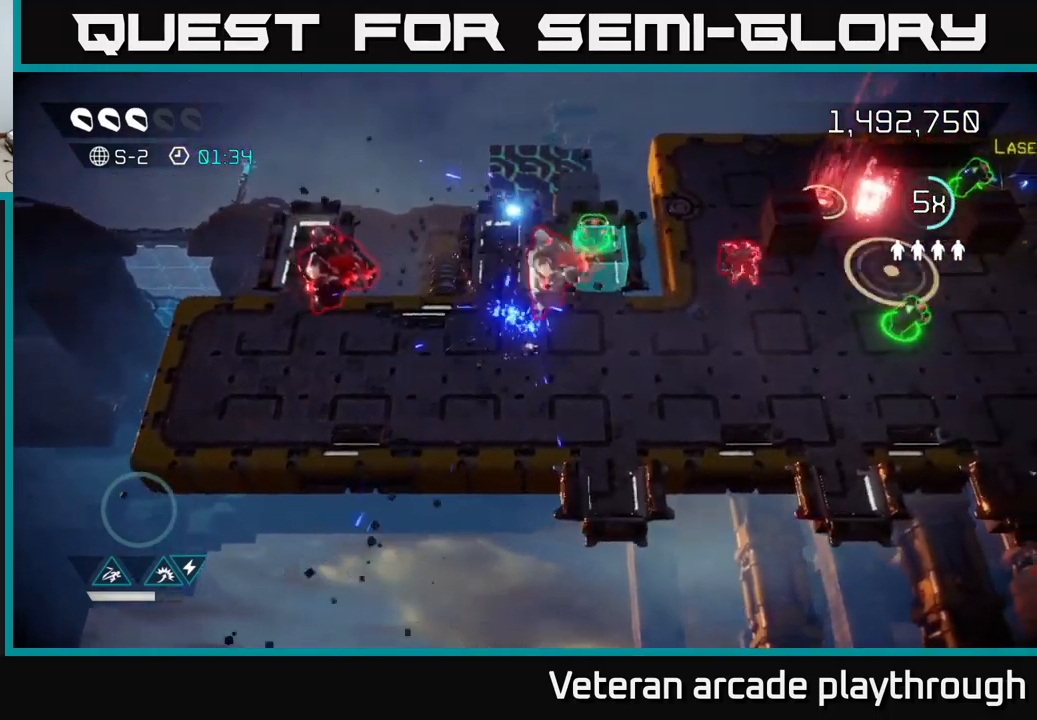
{"buttons": ["R2"], "left_stick": "up-right", "right_stick": "left", "events": [[217, "right_stick", "left"], [300, "R2", "down"], [350, "left_stick", "up-right"]]}
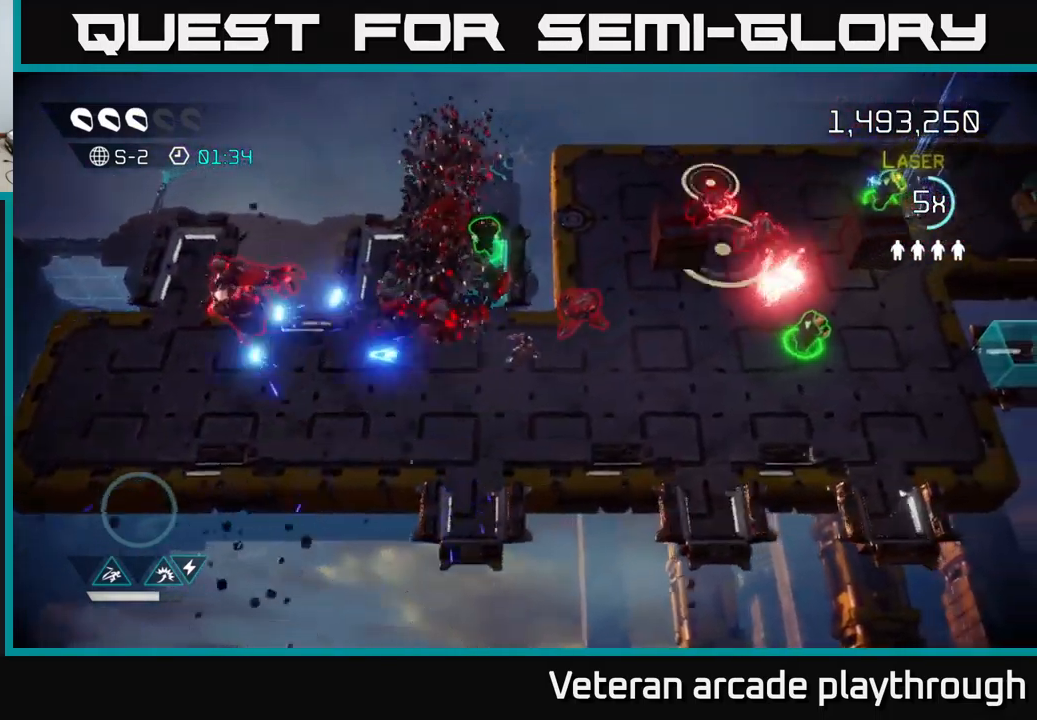
{"buttons": [], "left_stick": "right", "right_stick": "up-left", "events": [[117, "left_stick", "down-right"], [317, "right_stick", "up-left"], [367, "R2", "up"], [417, "left_stick", "right"]]}
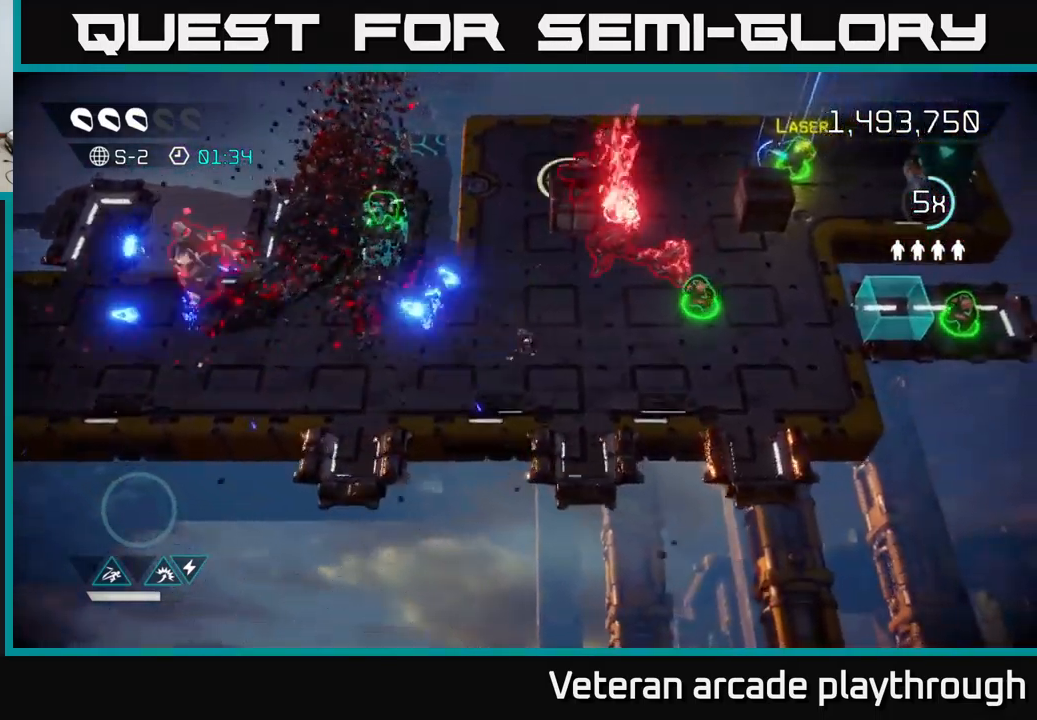
{"buttons": [], "left_stick": "up-right", "right_stick": "up", "events": [[17, "right_stick", "up"], [500, "left_stick", "up-right"]]}
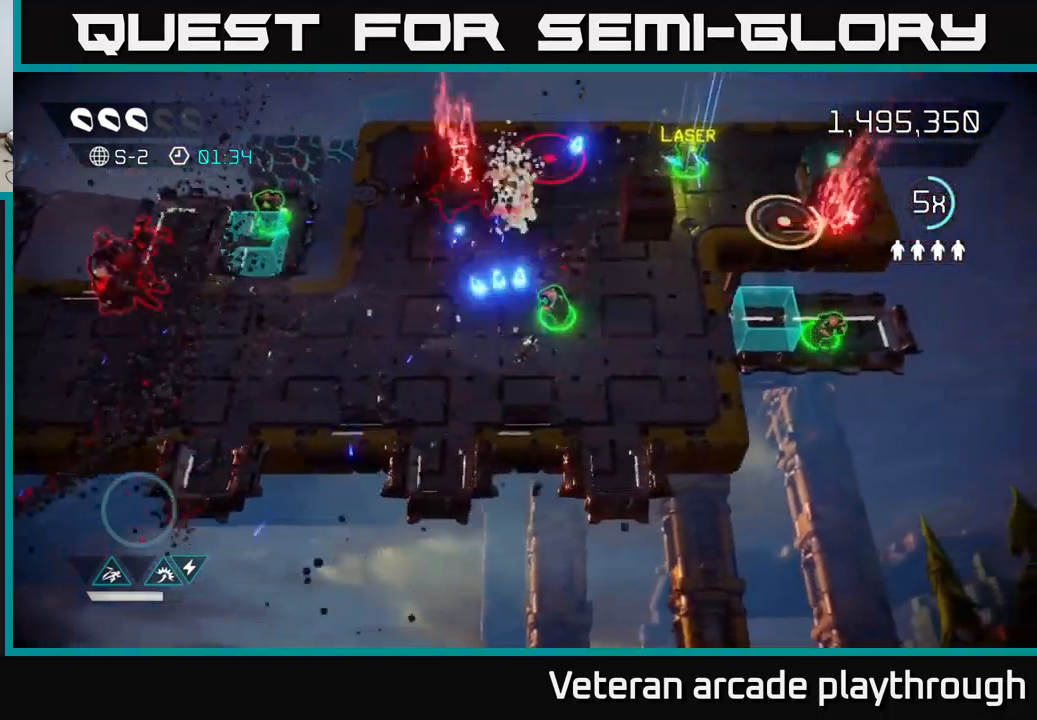
{"buttons": [], "left_stick": "up", "right_stick": "up-right", "events": [[284, "right_stick", "up-right"], [484, "left_stick", "up"]]}